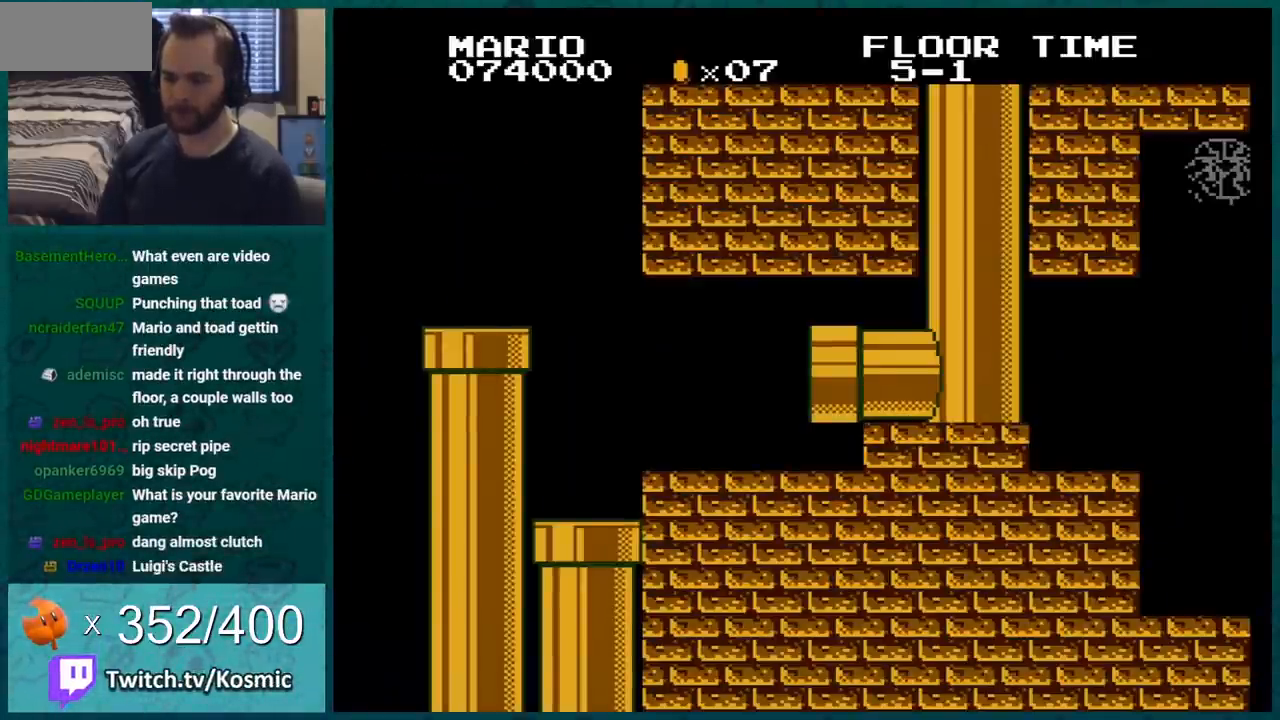
Gameplay with a controller (Nintendo layout); each line is a JSON object with the inputs held at the frame after it. "events" lists button and stick changes between this image and that frame as [ms after this image, input, new state], when the widget could be followed in between. Not read: L3 R3.
{"buttons": ["B"], "events": []}
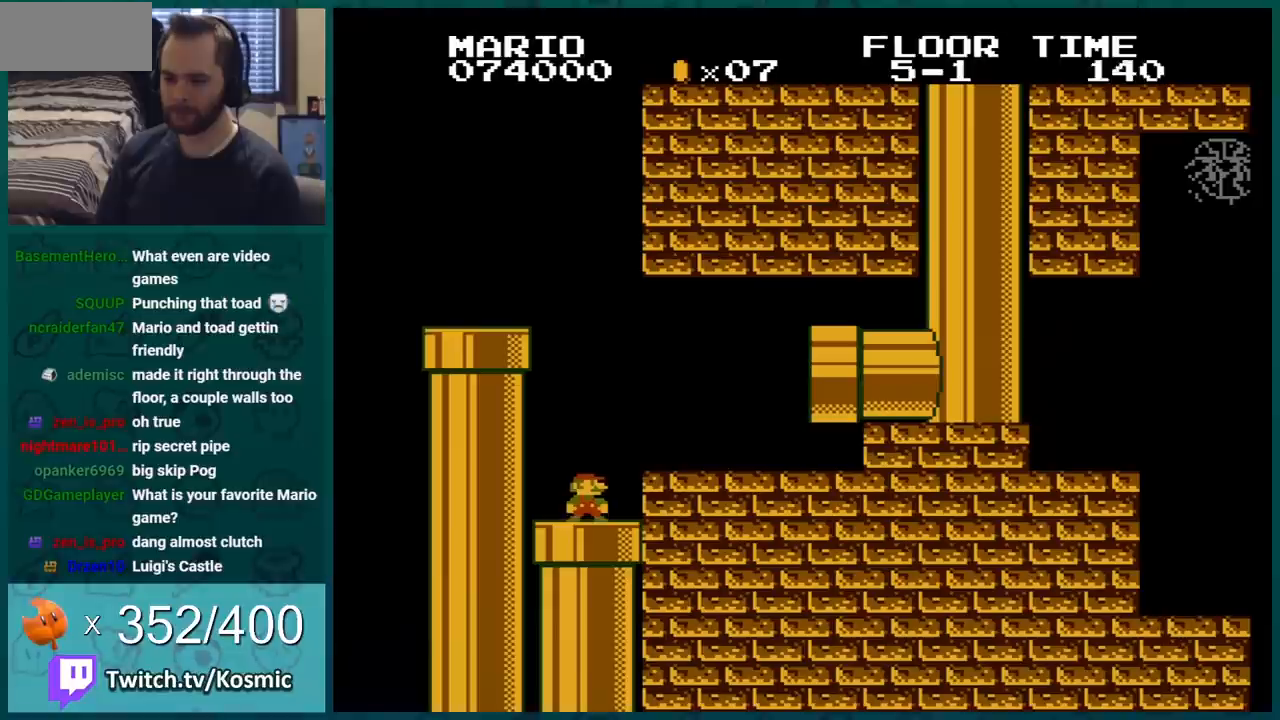
{"buttons": ["A", "B", "DPAD_RIGHT"], "events": [[350, "DPAD_RIGHT", "down"], [484, "A", "down"]]}
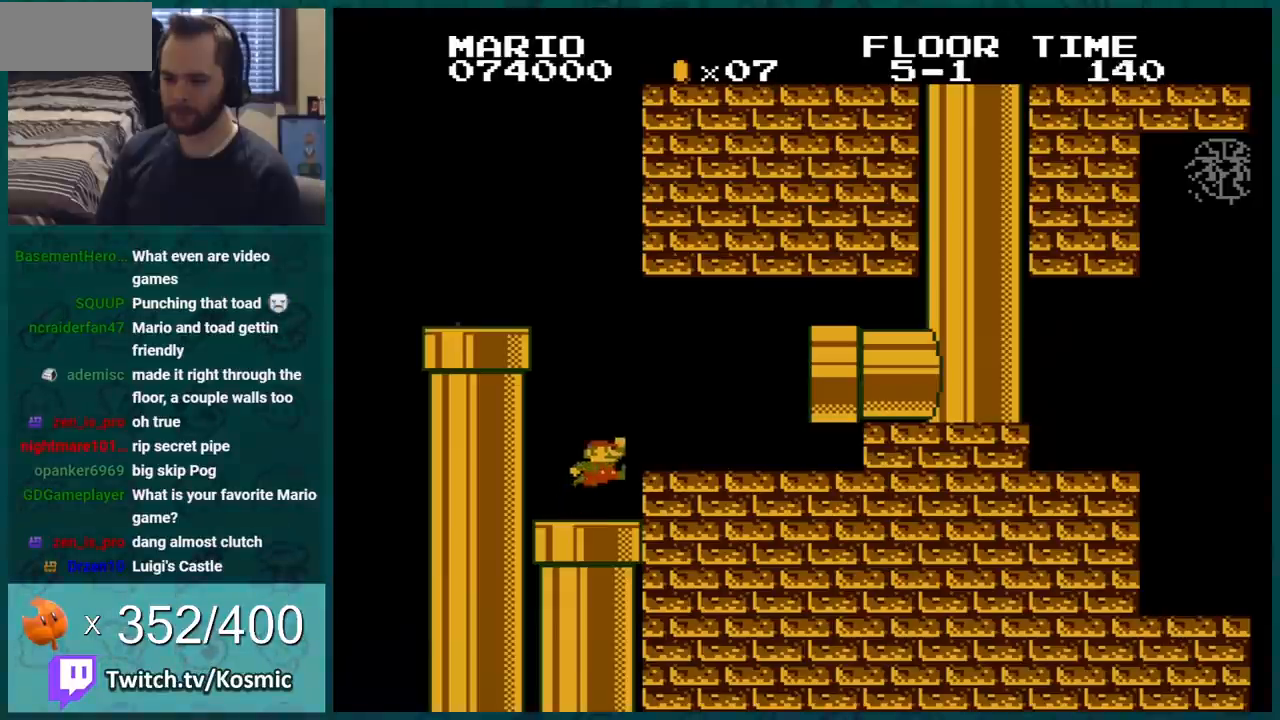
{"buttons": ["B"], "events": [[51, "A", "up"], [234, "DPAD_RIGHT", "up"]]}
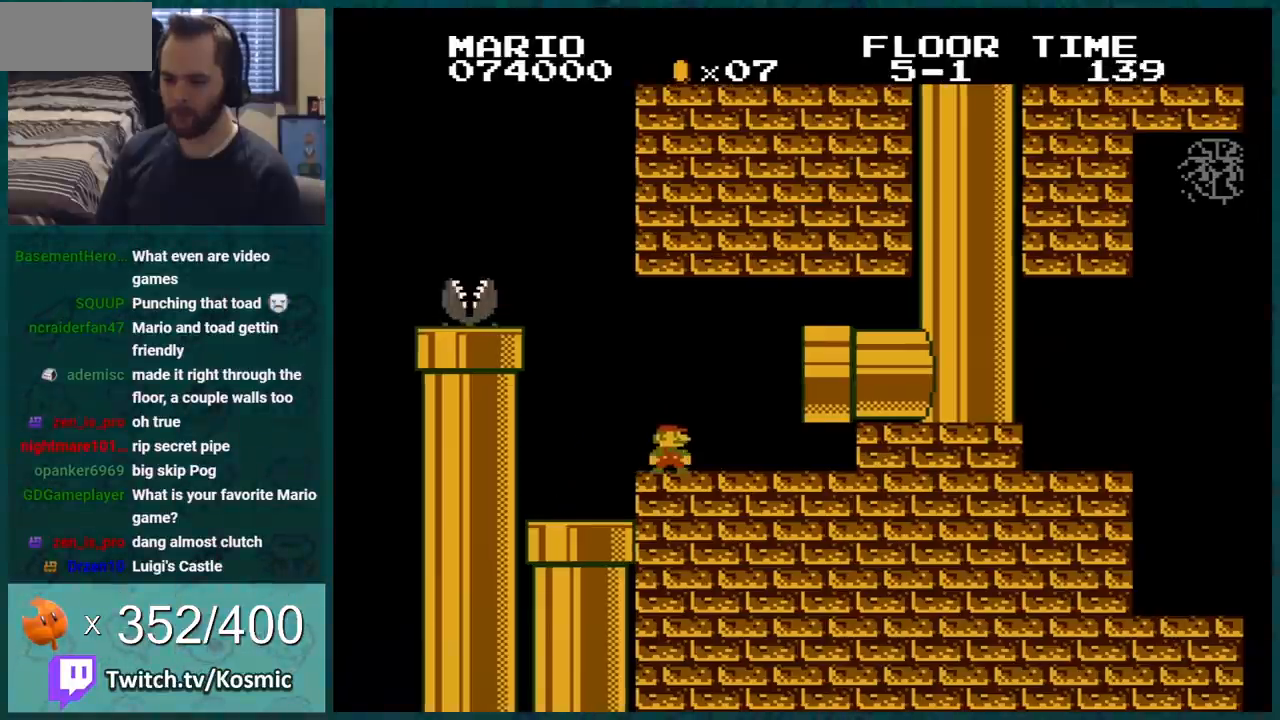
{"buttons": ["B", "DPAD_RIGHT"], "events": [[350, "DPAD_RIGHT", "down"]]}
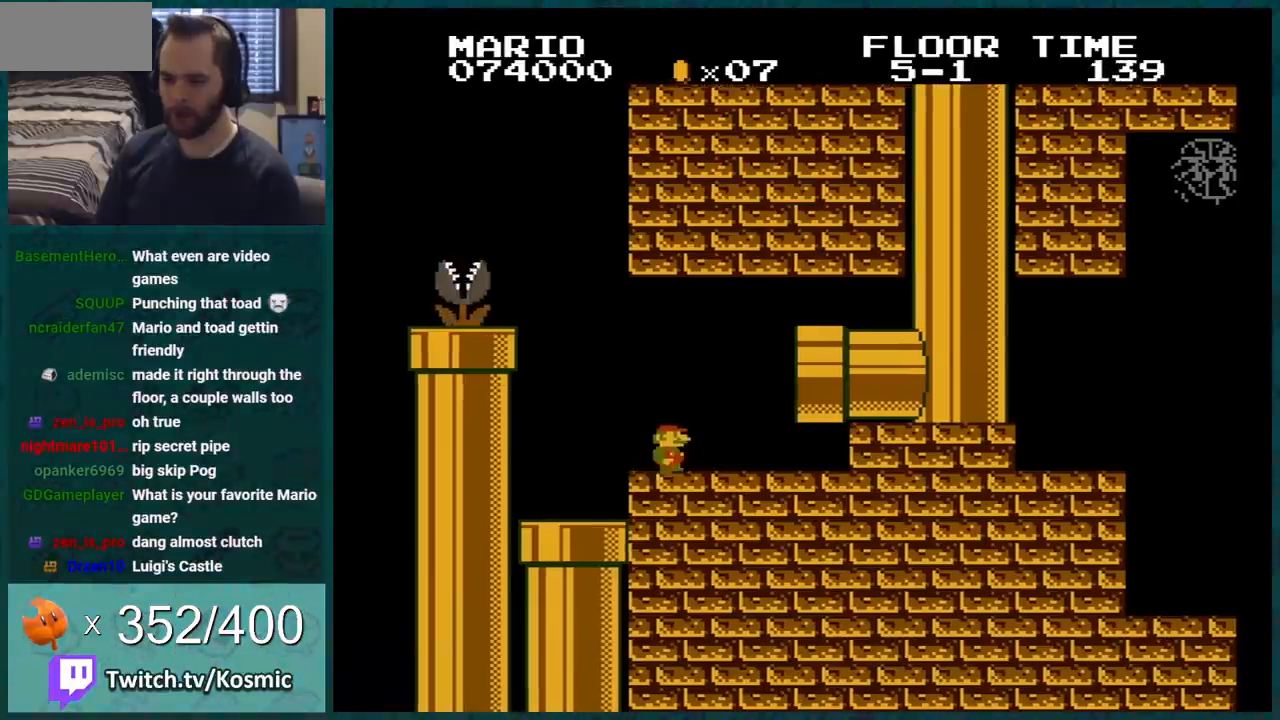
{"buttons": ["B", "DPAD_LEFT"], "events": [[418, "DPAD_RIGHT", "up"], [484, "DPAD_LEFT", "down"]]}
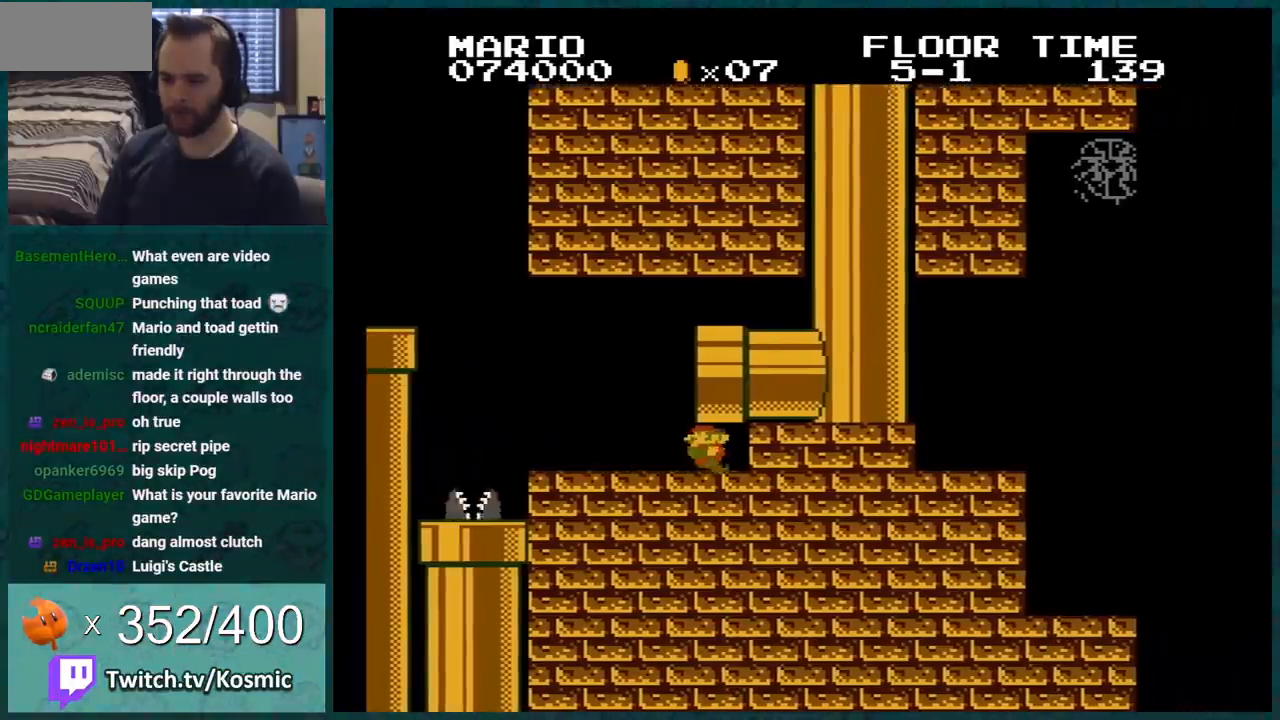
{"buttons": ["B", "DPAD_RIGHT"], "events": [[67, "A", "down"], [217, "A", "up"], [450, "DPAD_LEFT", "up"], [500, "DPAD_RIGHT", "down"]]}
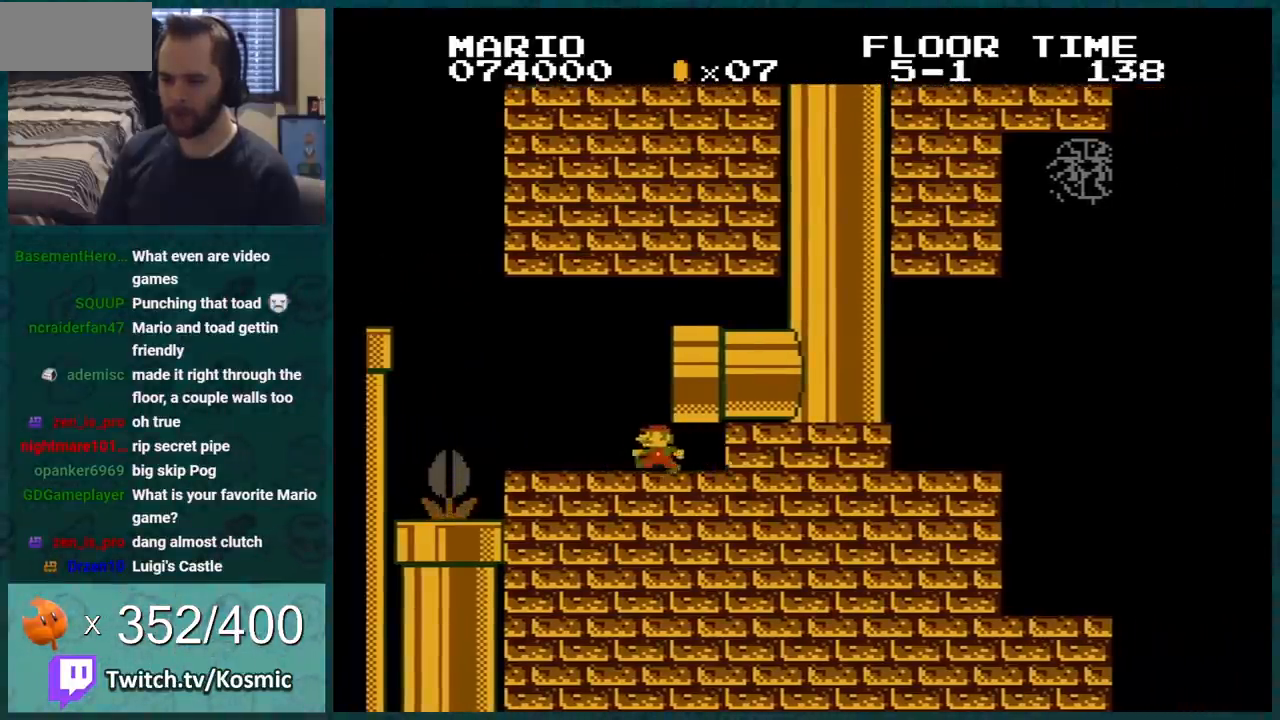
{"buttons": ["B"], "events": [[101, "DPAD_RIGHT", "up"], [267, "A", "down"], [267, "DPAD_RIGHT", "down"], [384, "A", "up"], [468, "DPAD_RIGHT", "up"]]}
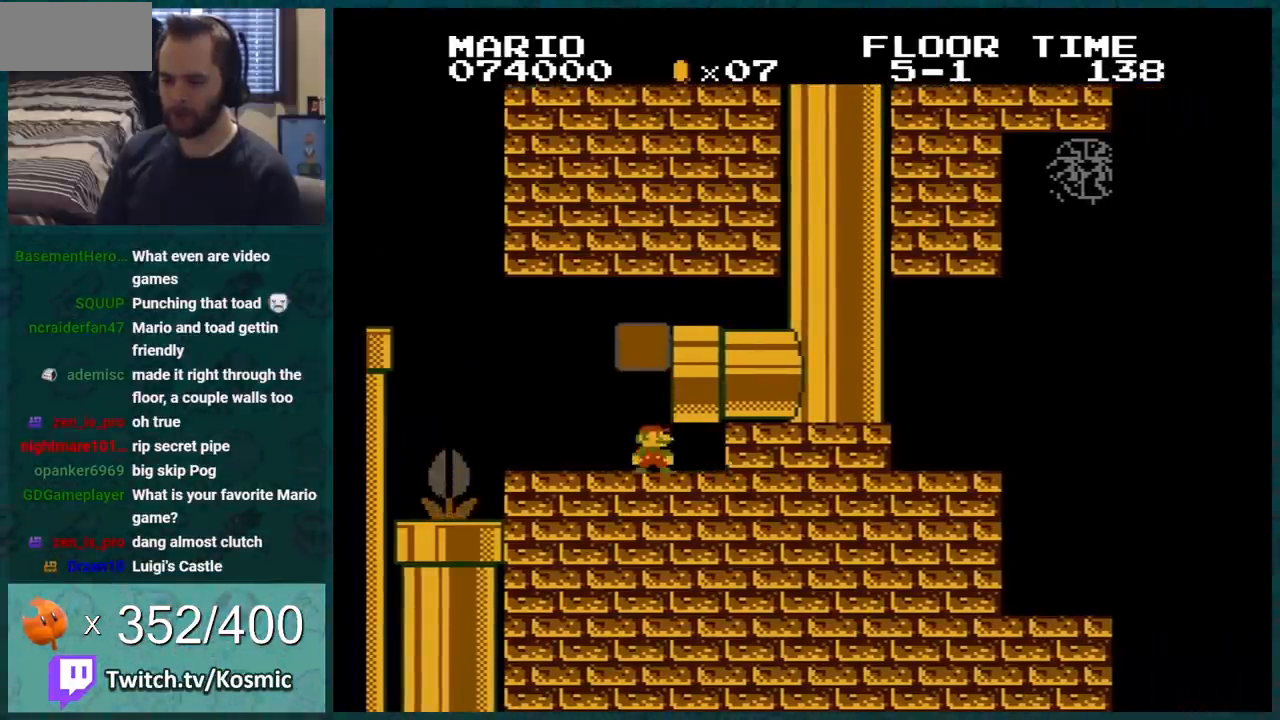
{"buttons": ["B"], "events": [[183, "DPAD_LEFT", "down"], [467, "DPAD_LEFT", "up"]]}
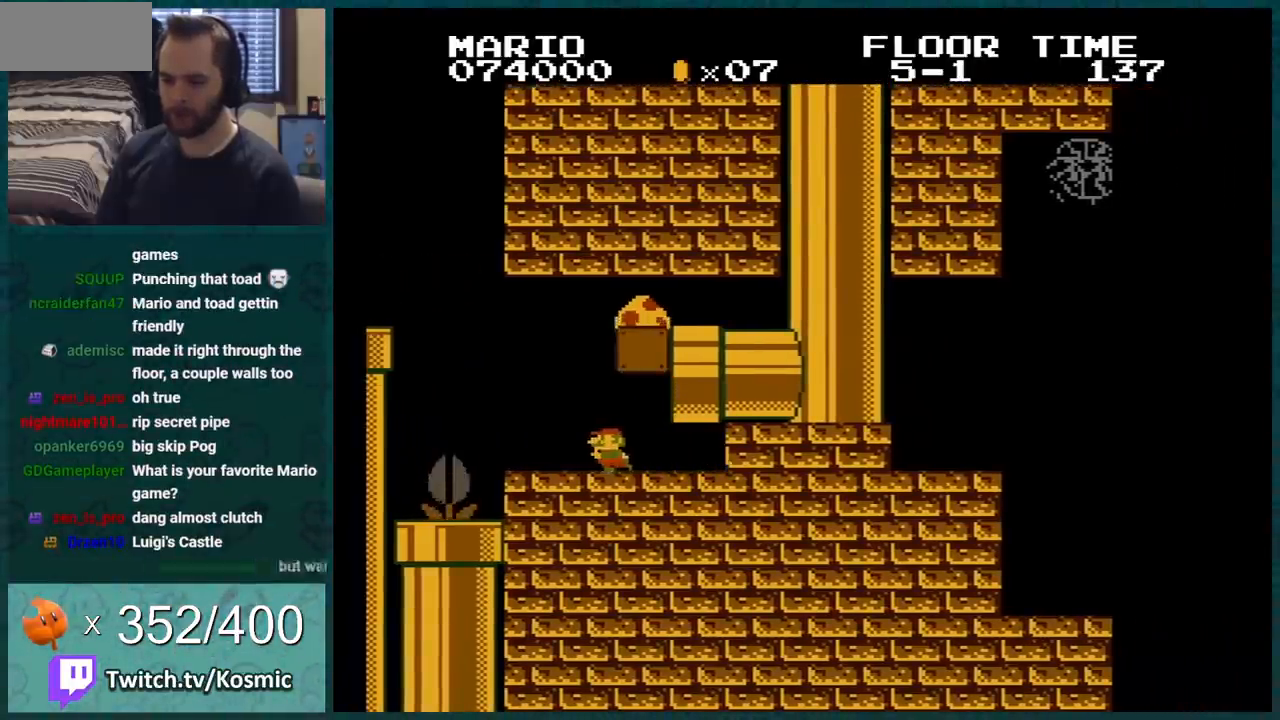
{"buttons": ["A", "B"], "events": [[468, "A", "down"]]}
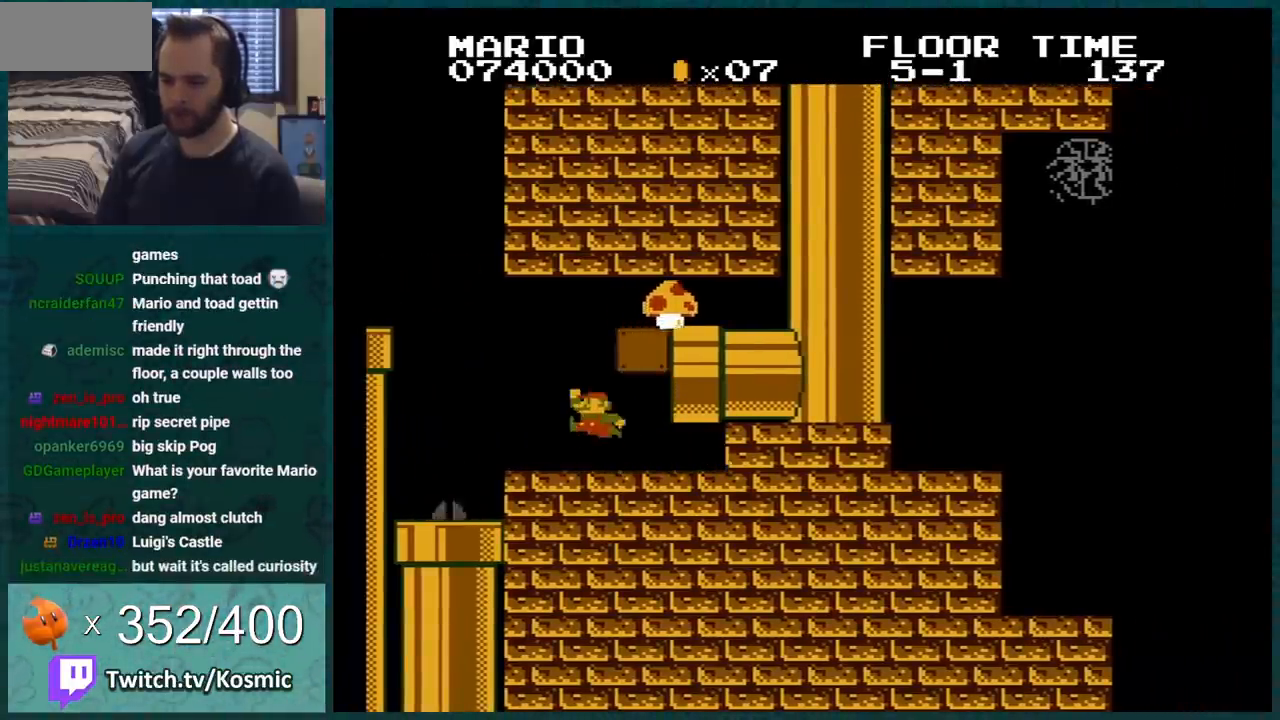
{"buttons": ["B"], "events": [[150, "A", "up"]]}
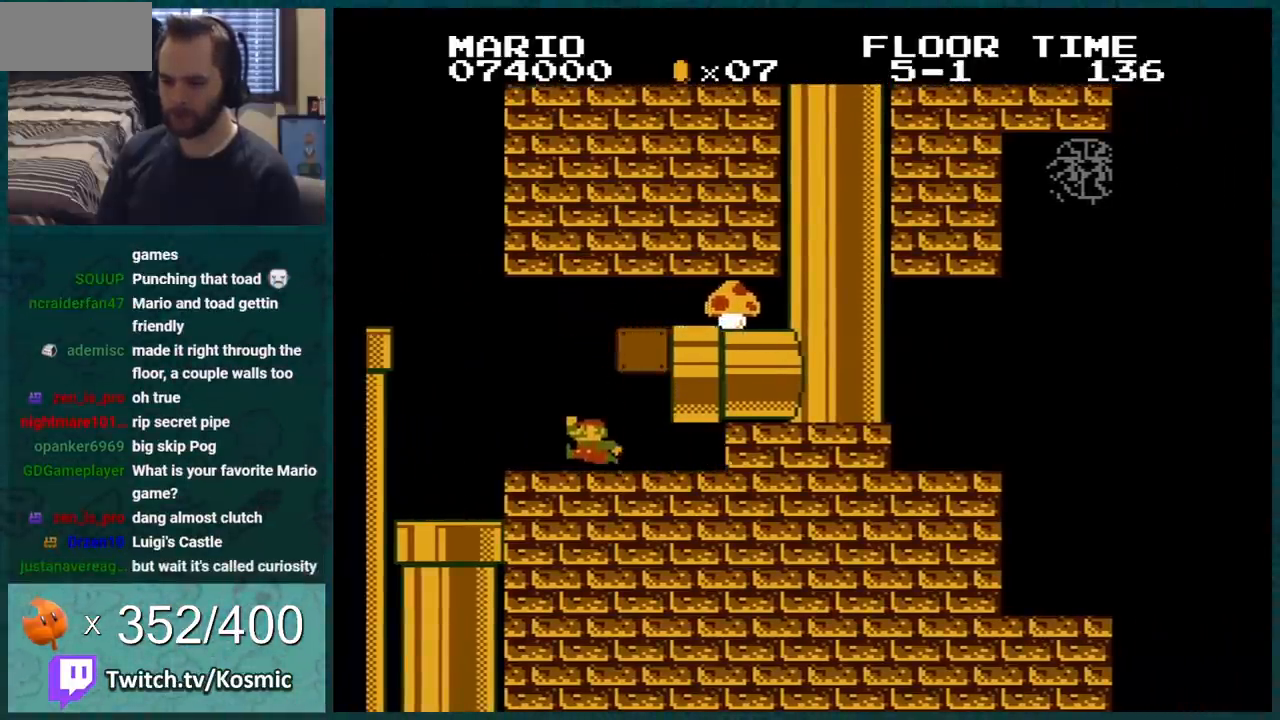
{"buttons": ["B", "DPAD_RIGHT"], "events": [[67, "A", "down"], [101, "DPAD_RIGHT", "down"], [334, "A", "up"]]}
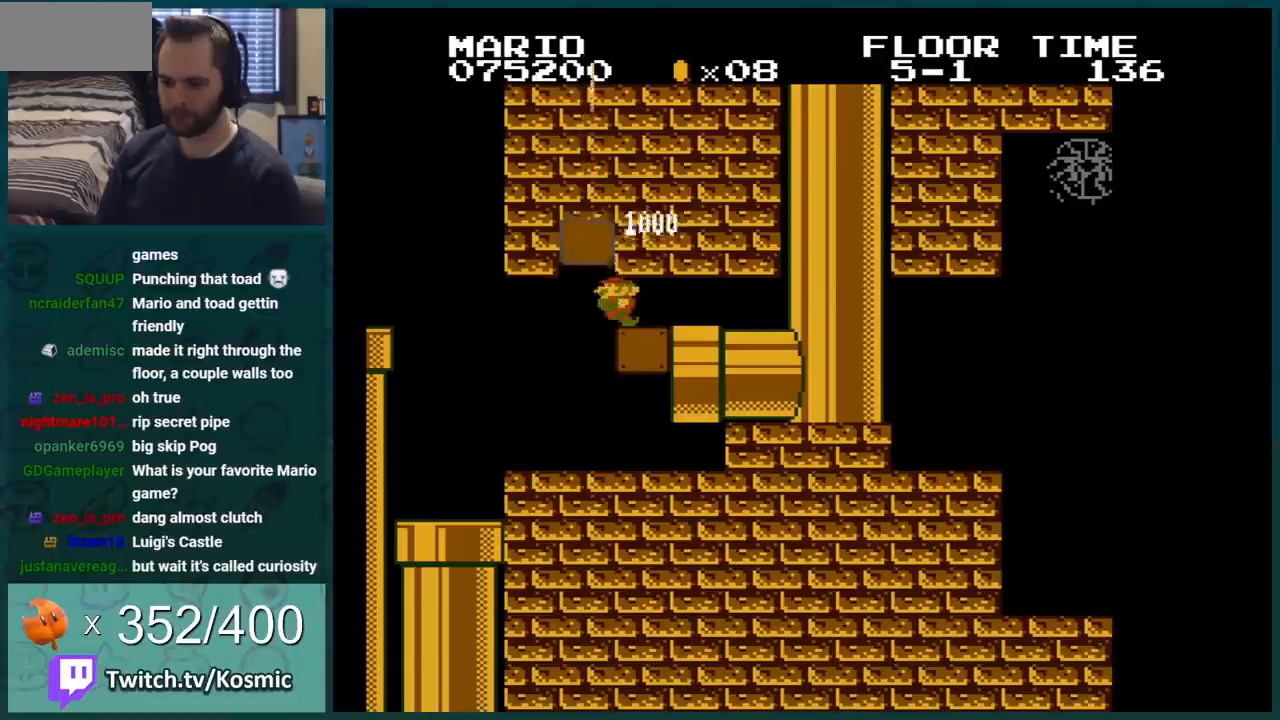
{"buttons": ["B", "DPAD_RIGHT"], "events": []}
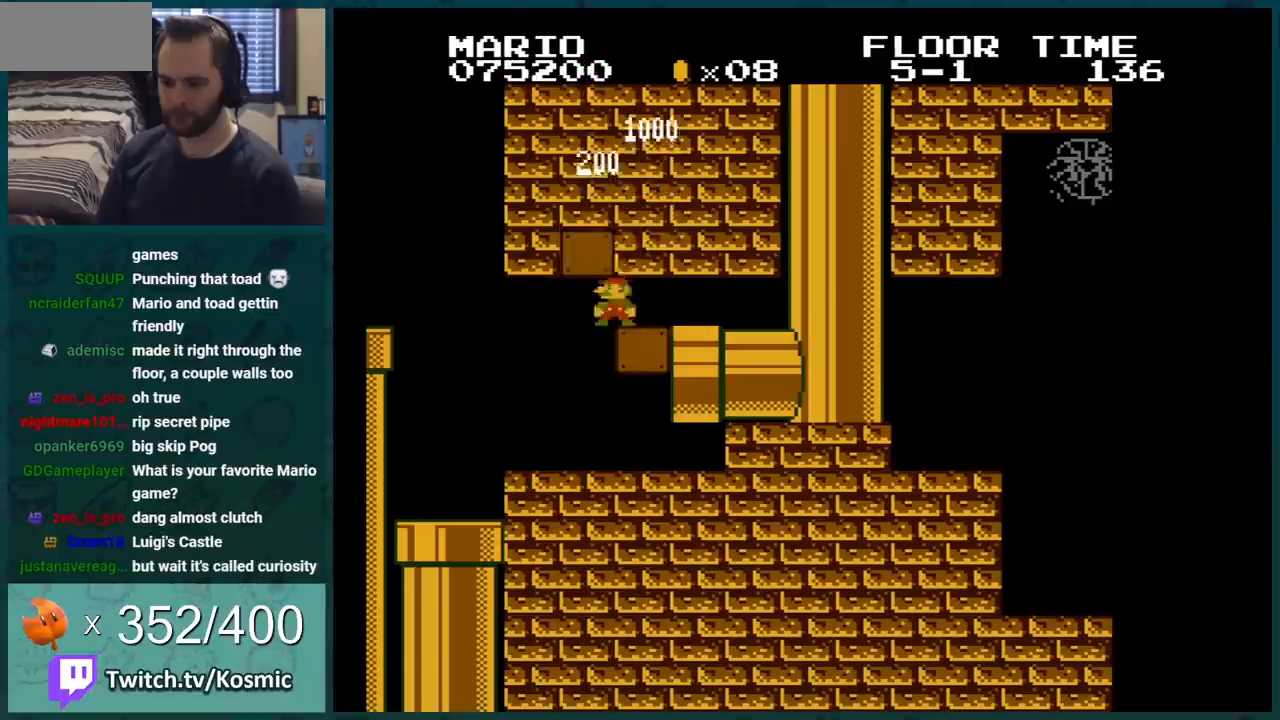
{"buttons": ["B", "DPAD_RIGHT"], "events": []}
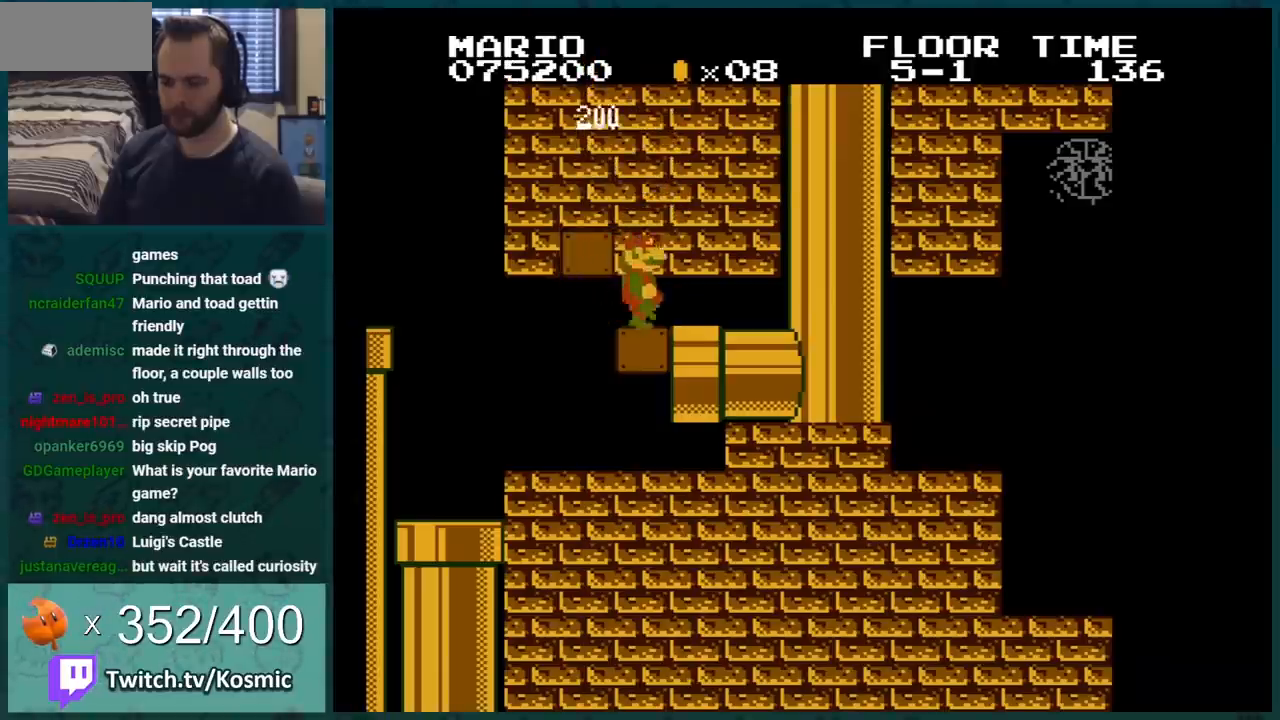
{"buttons": ["B", "DPAD_LEFT"], "events": [[434, "DPAD_RIGHT", "up"], [467, "DPAD_LEFT", "down"]]}
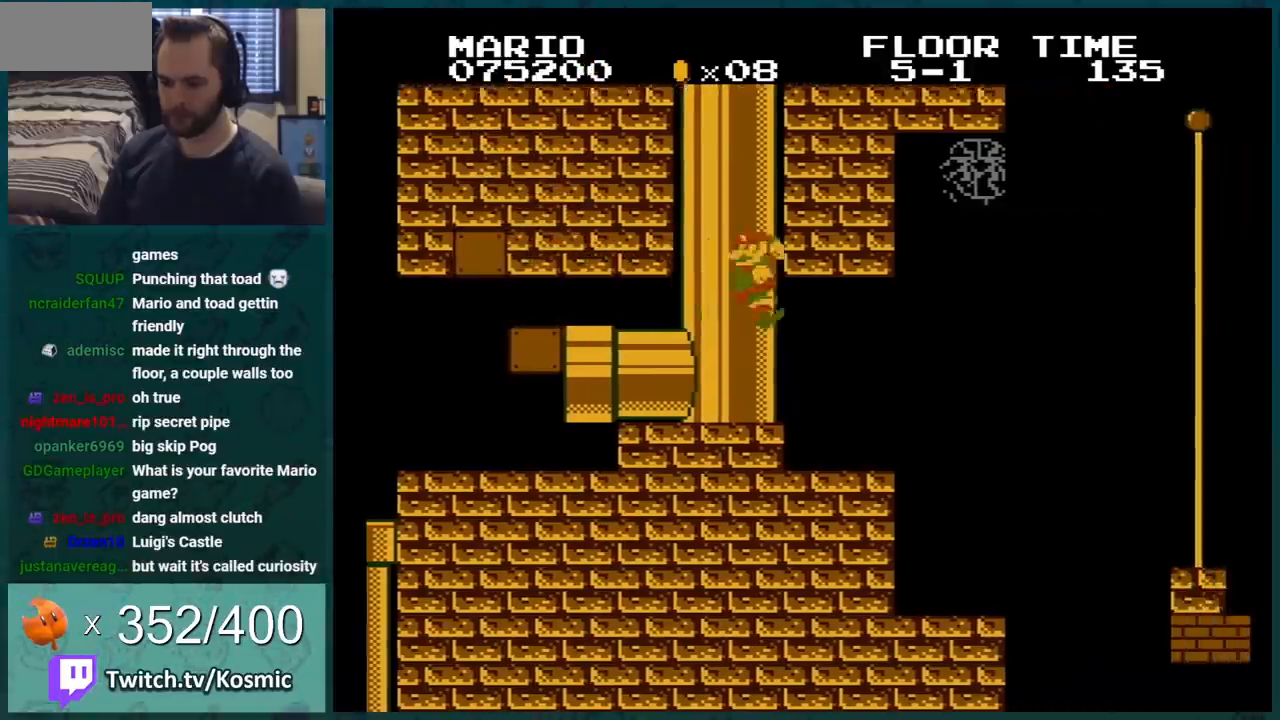
{"buttons": ["B"], "events": [[284, "DPAD_LEFT", "up"]]}
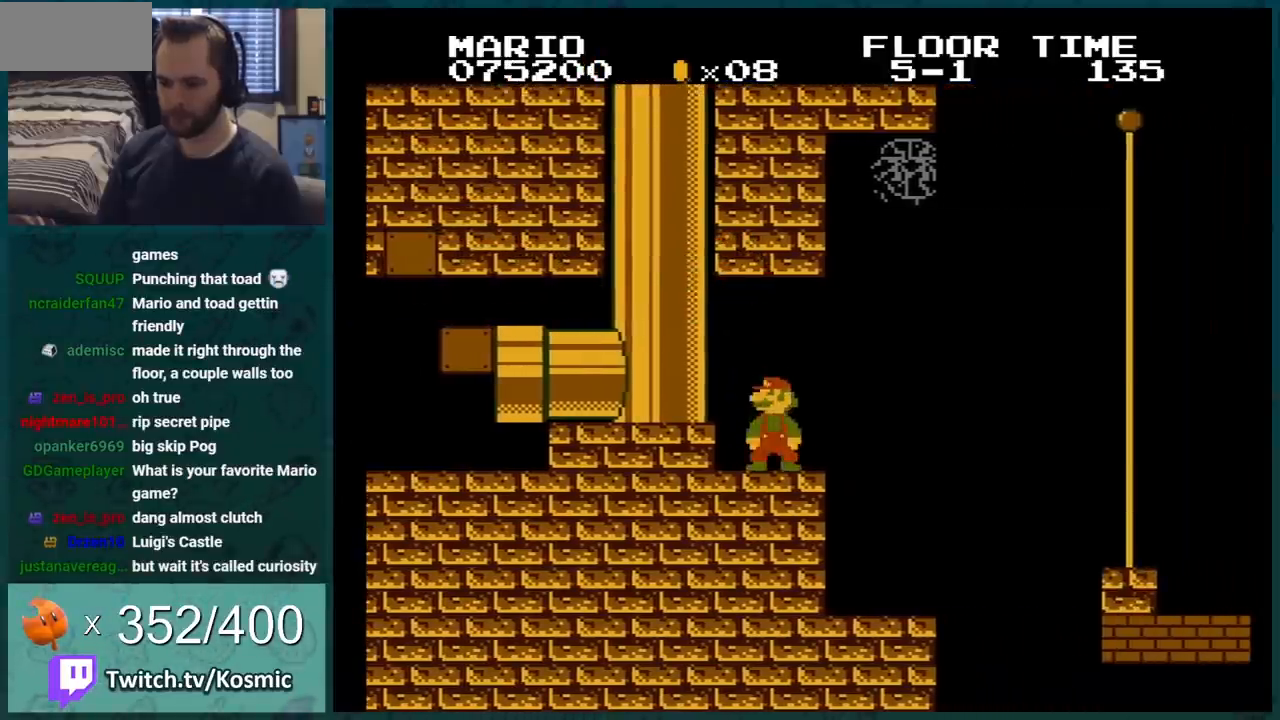
{"buttons": ["B"], "events": [[83, "DPAD_RIGHT", "down"], [300, "A", "down"], [334, "A", "up"], [434, "DPAD_RIGHT", "up"]]}
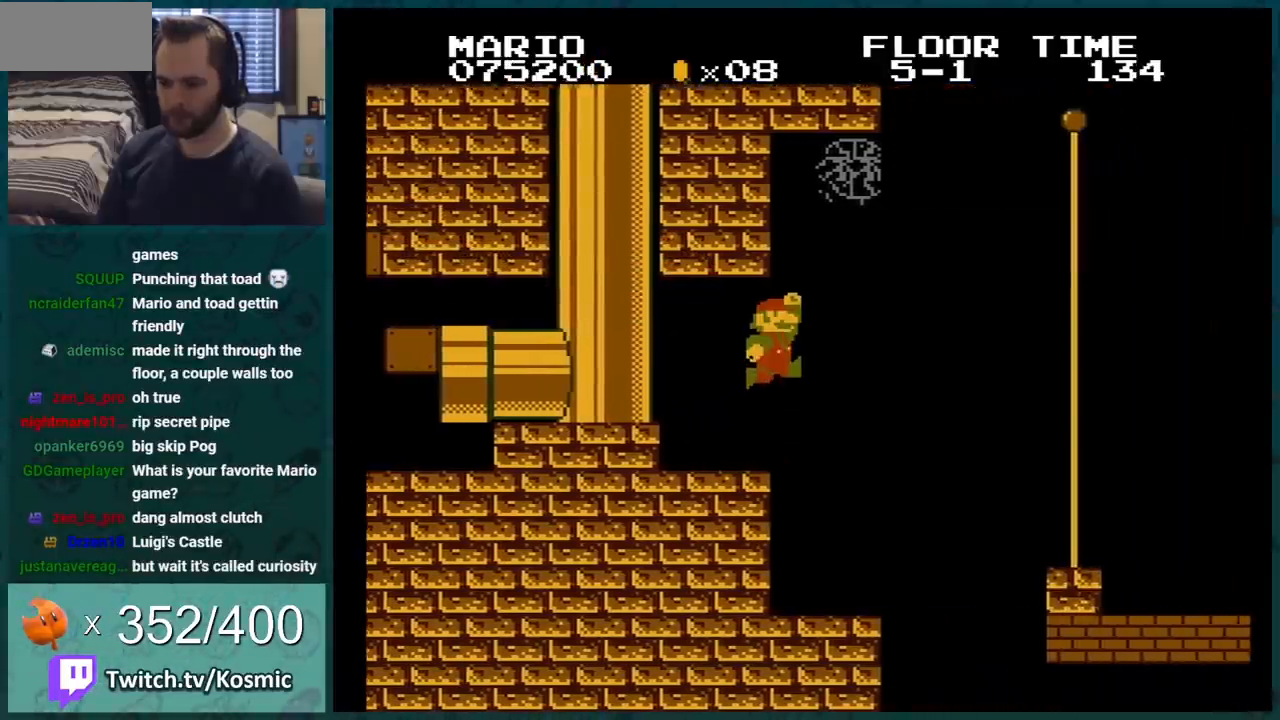
{"buttons": ["A", "B"], "events": [[17, "DPAD_LEFT", "down"], [301, "DPAD_LEFT", "up"], [468, "A", "down"]]}
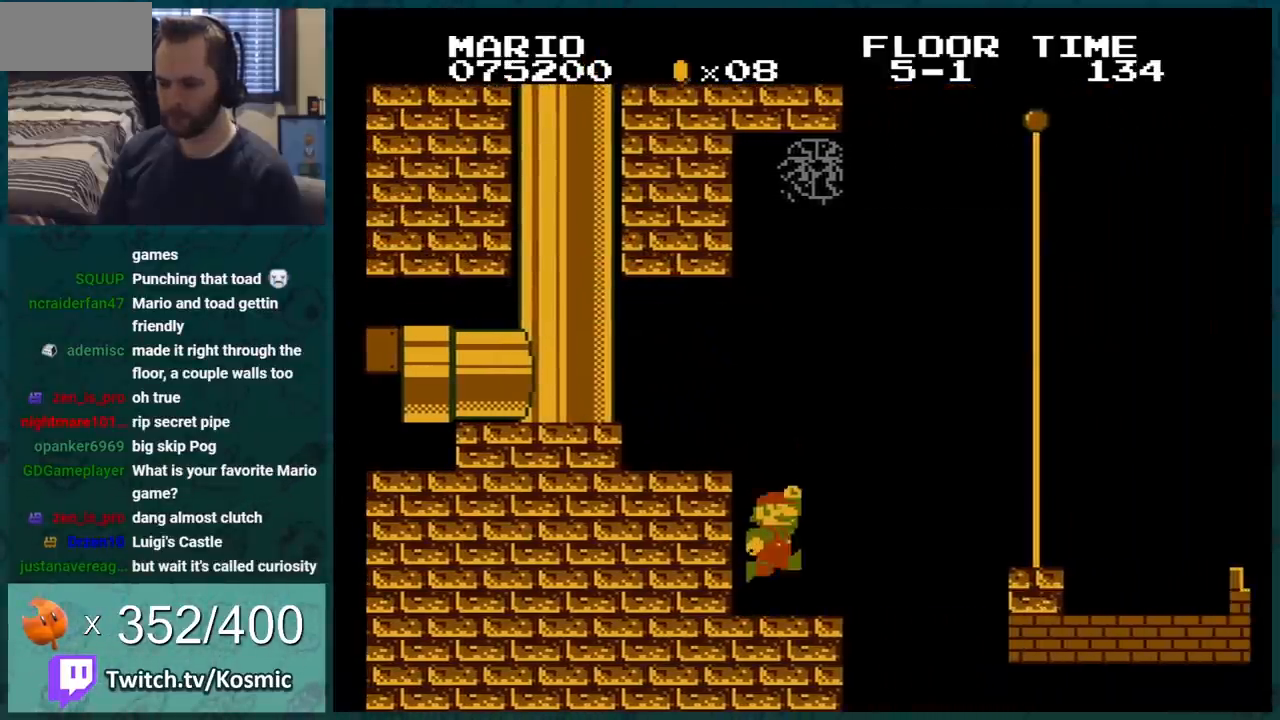
{"buttons": ["A", "B", "DPAD_RIGHT"], "events": [[117, "DPAD_LEFT", "down"], [217, "A", "up"], [400, "DPAD_LEFT", "up"], [417, "A", "down"], [450, "DPAD_RIGHT", "down"]]}
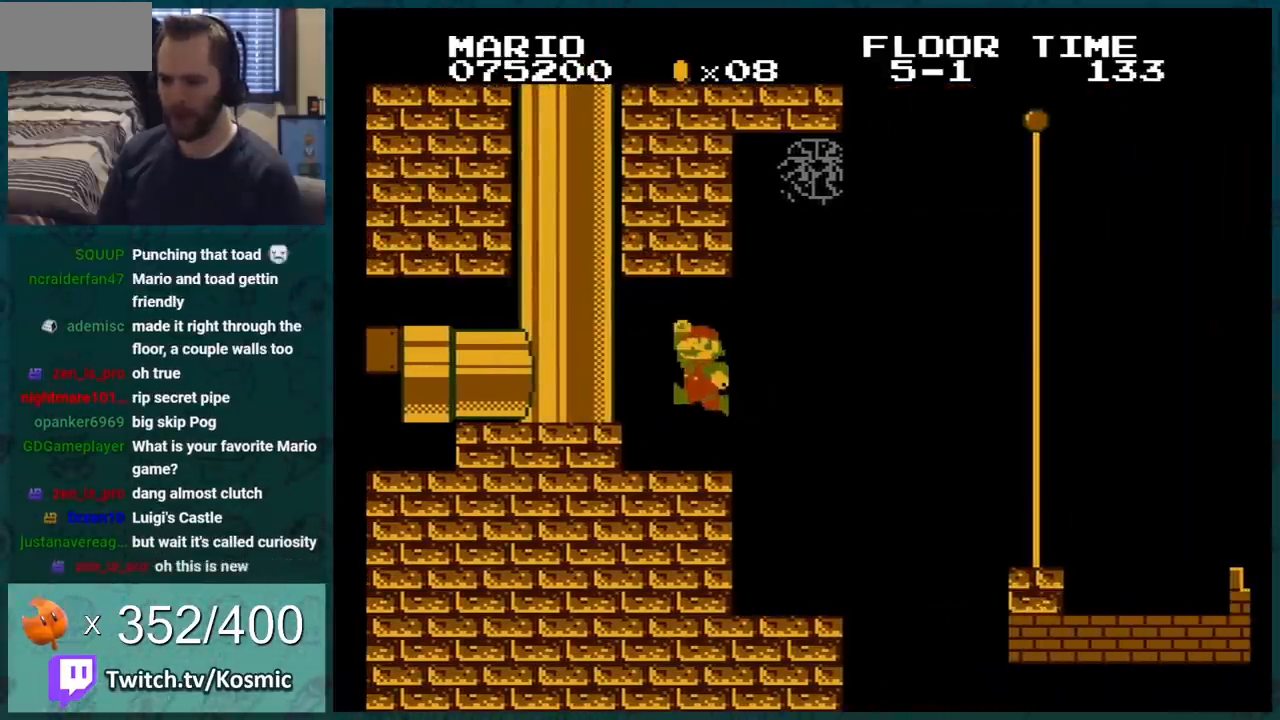
{"buttons": ["B", "DPAD_RIGHT"], "events": [[184, "A", "up"], [234, "DPAD_RIGHT", "up"], [484, "DPAD_RIGHT", "down"]]}
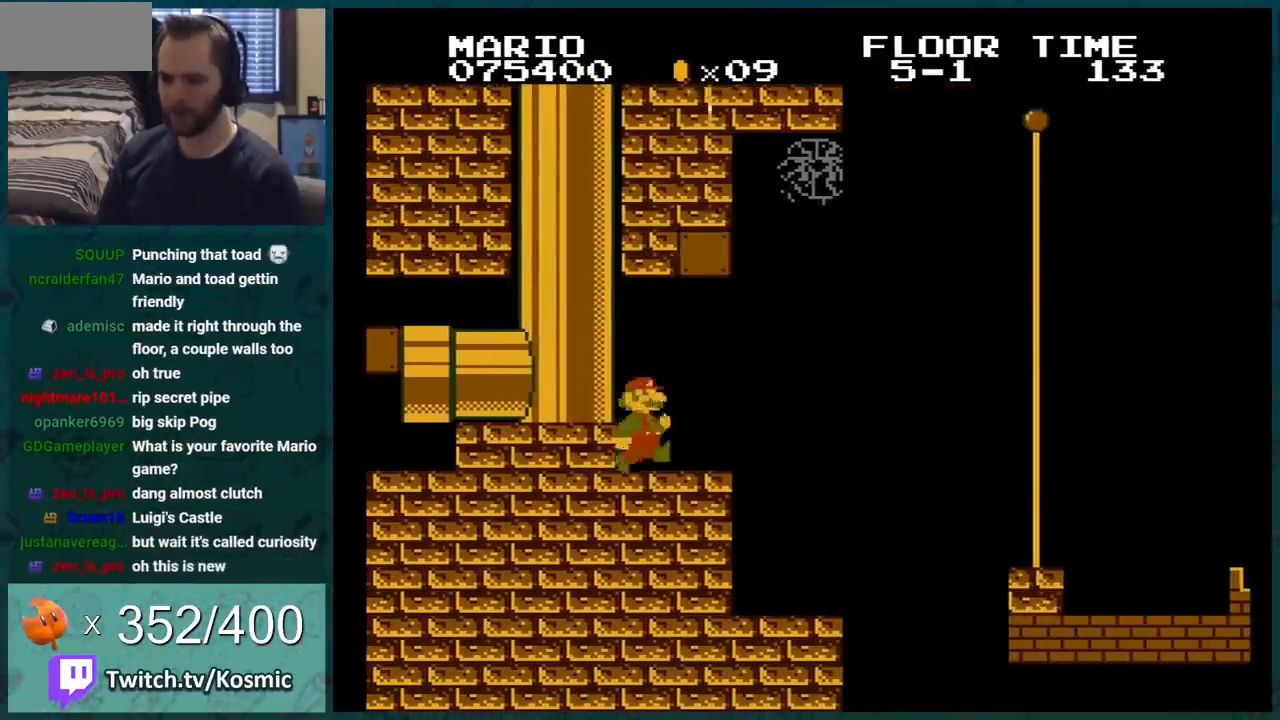
{"buttons": ["B"], "events": [[33, "A", "down"], [234, "A", "up"], [300, "B", "up"], [334, "B", "down"], [484, "DPAD_RIGHT", "up"]]}
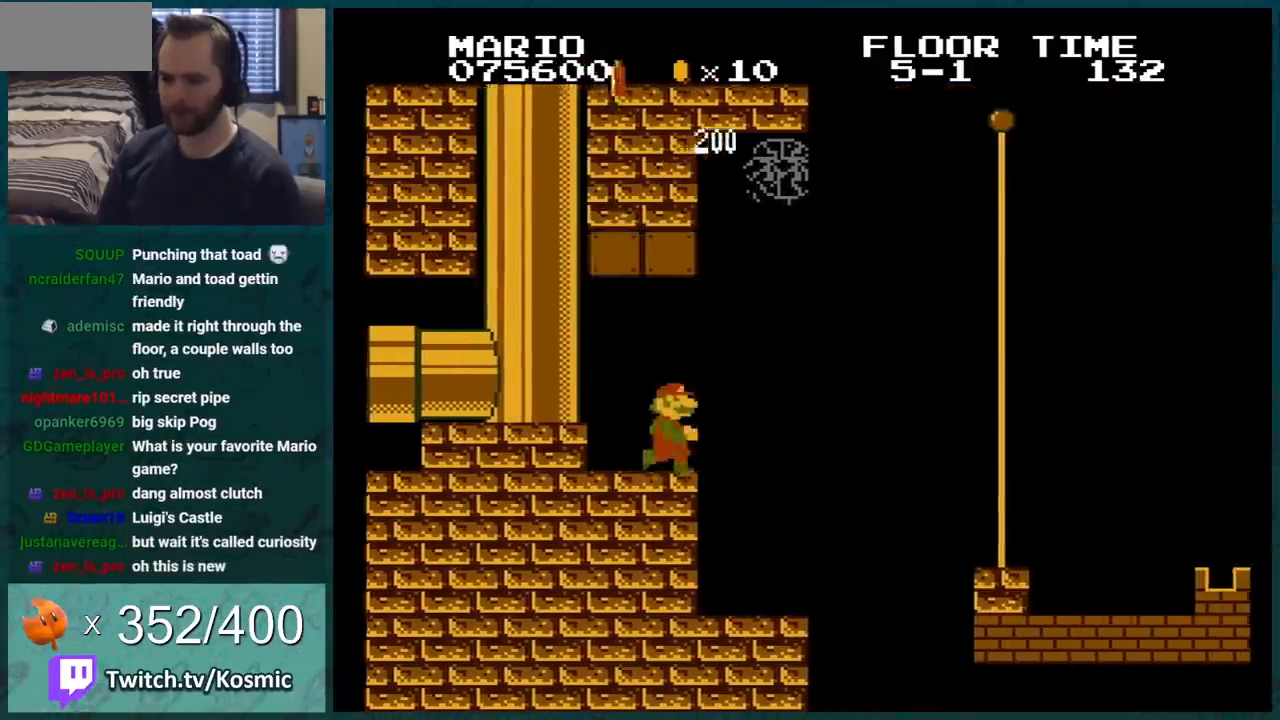
{"buttons": ["B"], "events": [[17, "DPAD_LEFT", "down"], [84, "A", "down"], [167, "DPAD_LEFT", "up"], [201, "A", "up"]]}
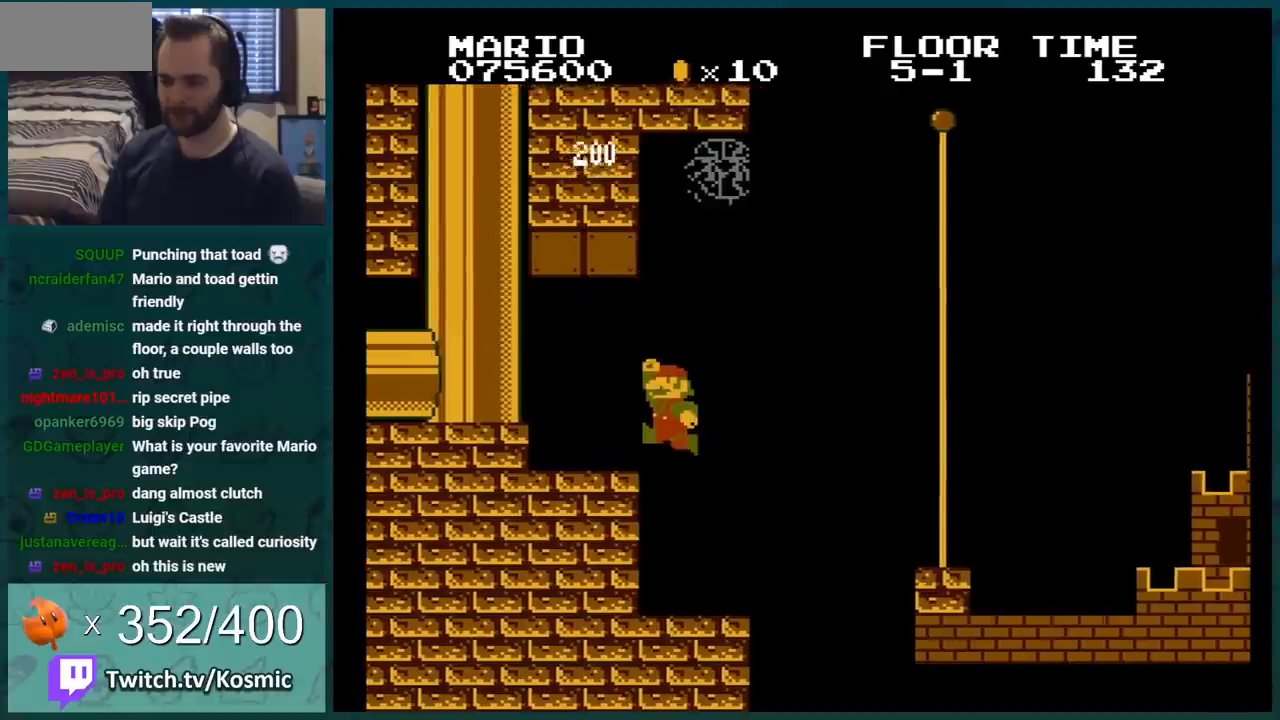
{"buttons": ["B"], "events": [[17, "DPAD_LEFT", "down"], [184, "DPAD_LEFT", "up"]]}
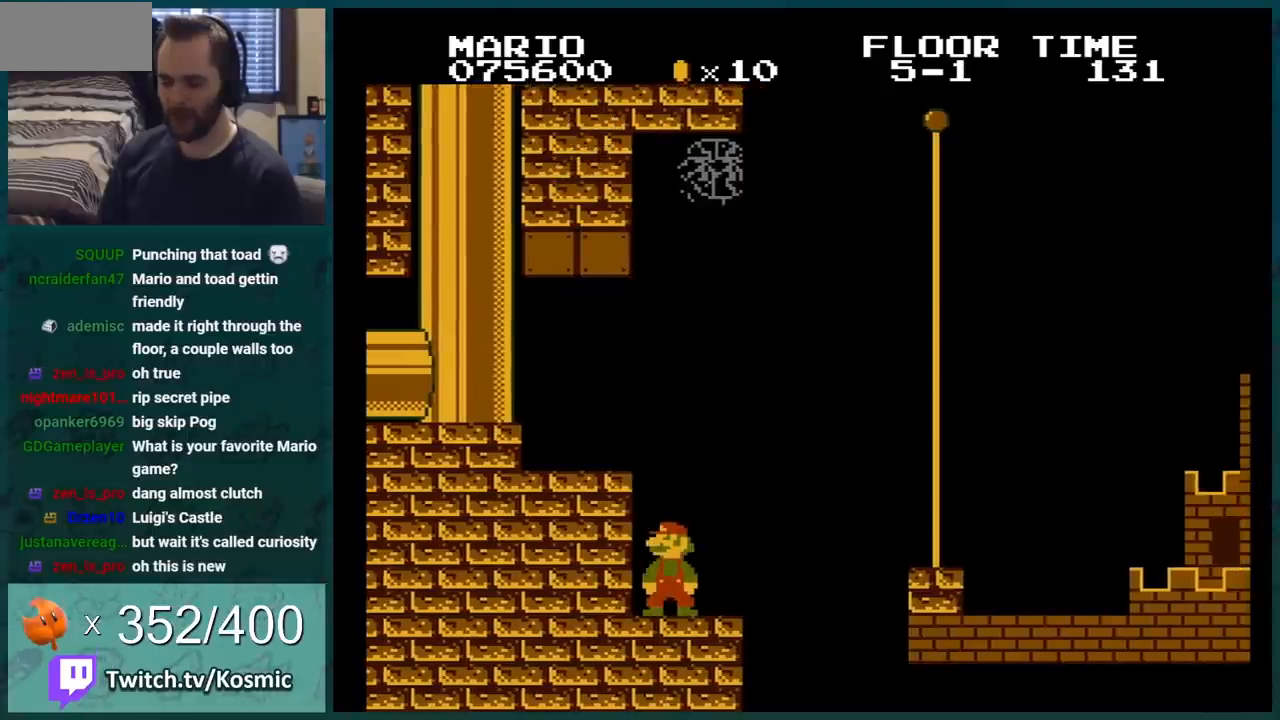
{"buttons": ["B", "DPAD_RIGHT"], "events": [[234, "DPAD_RIGHT", "down"]]}
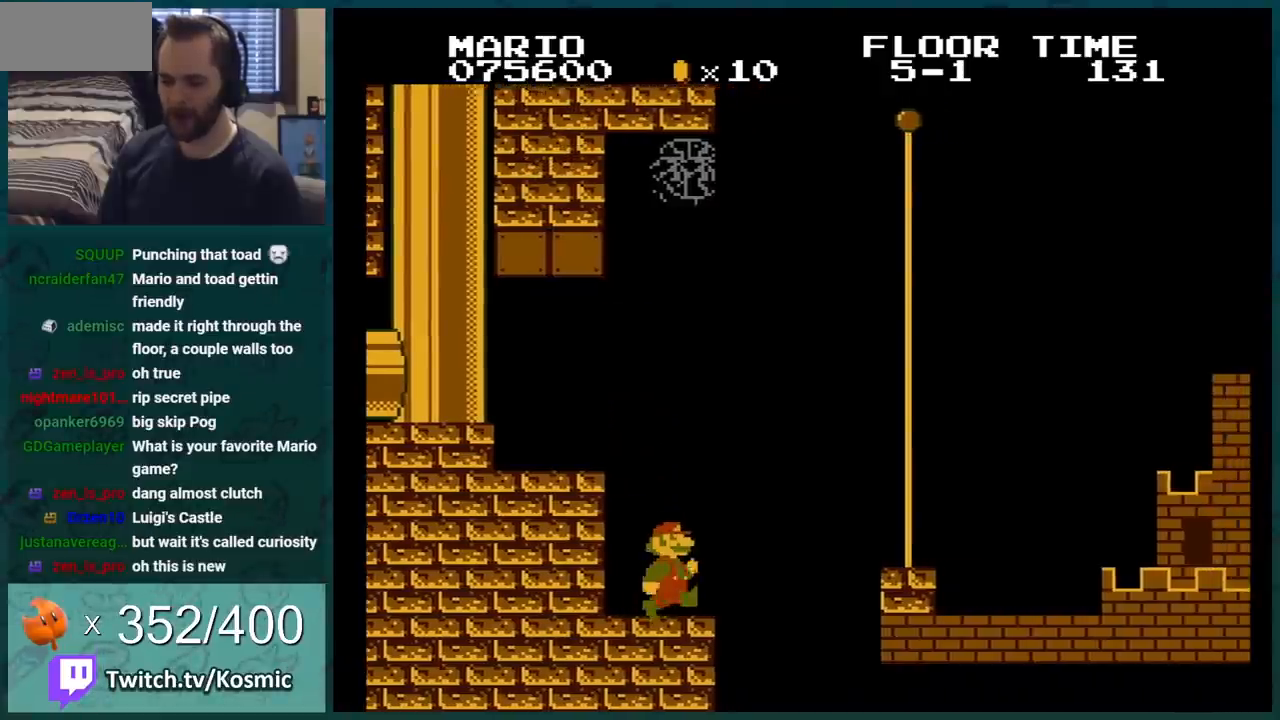
{"buttons": ["A", "B", "DPAD_RIGHT"], "events": [[167, "A", "down"]]}
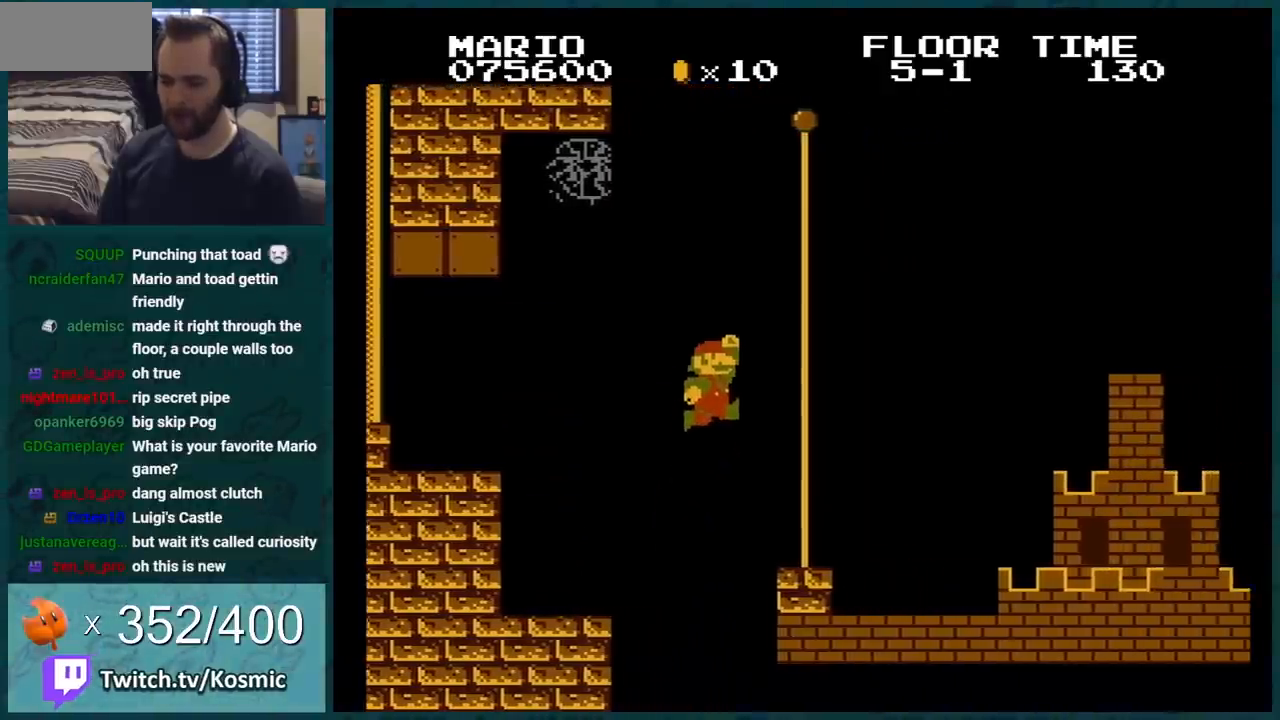
{"buttons": [], "events": [[384, "A", "up"], [418, "B", "up"], [418, "DPAD_RIGHT", "up"]]}
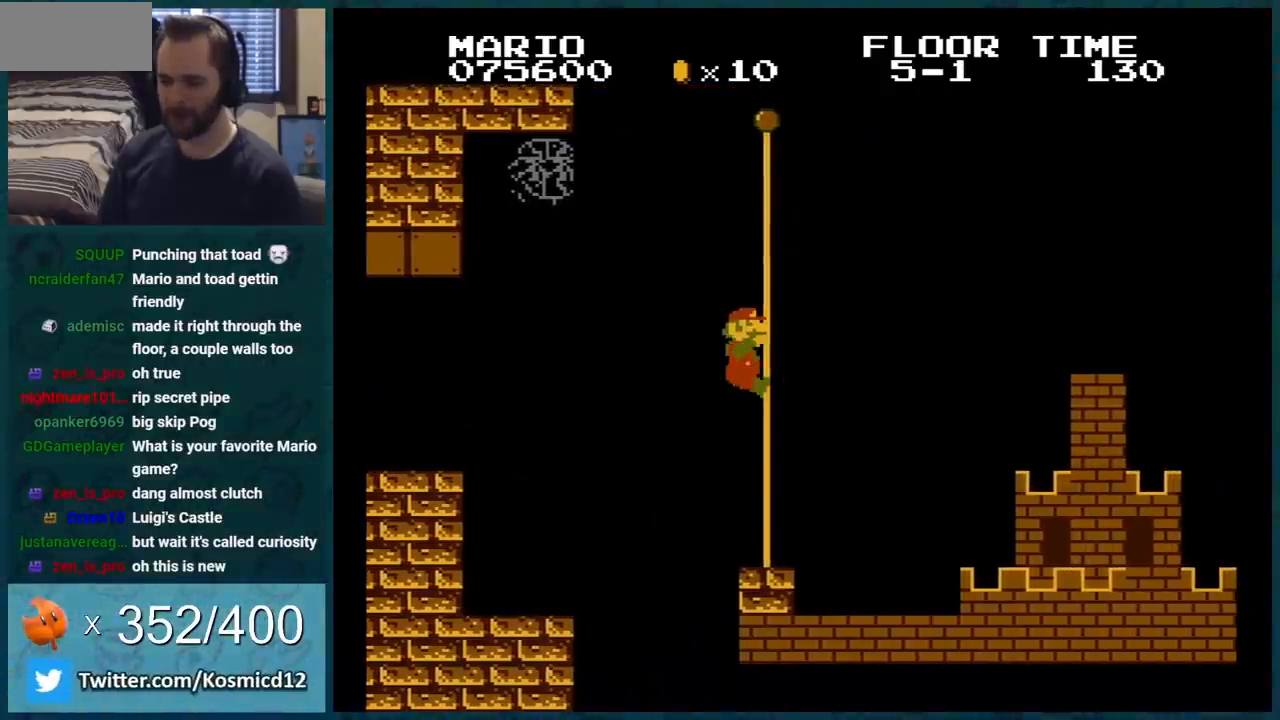
{"buttons": [], "events": []}
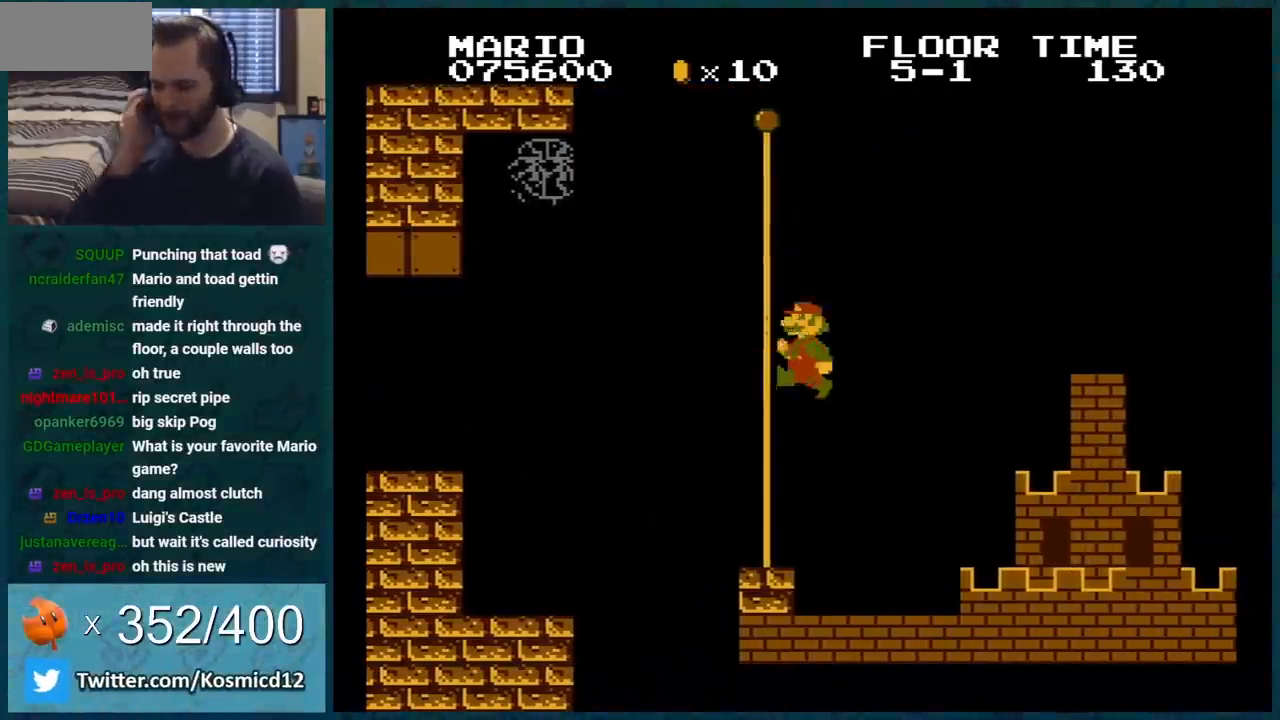
{"buttons": ["B"], "events": [[34, "B", "down"]]}